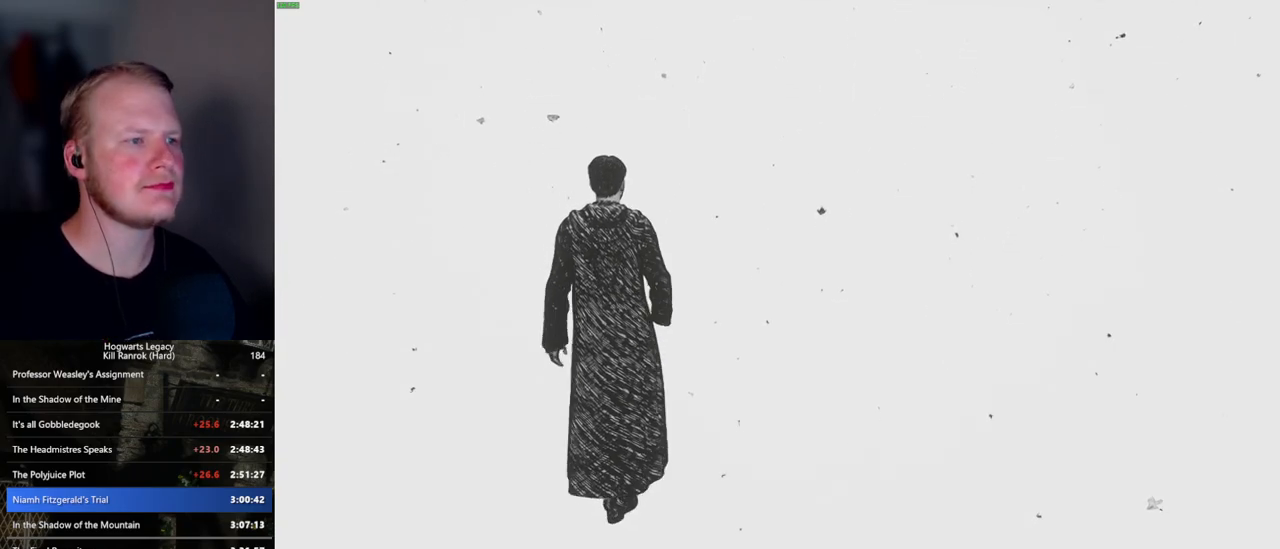
Gameplay with keyboard and mouse; each line is a JSON object with the keys and mouse buttons held at the frame after it. "events" lists presses ("down") and releases ("up") of ".", "/", "0", "1", "2", "3", "4", "5", "6", "7", "8", "9", "a", "alt_l", "alt_r", "b", "backslash", "backspace", "c", "caps_lock", "comma", "ctrl_l", "ctrl_r", "d", "e", "equals", "escape", "f", "f1", "f10", "f11", "f12", "f2", "f3", "f4", "f5", "f6", "f7", "f8", "f9", "g", "h", "i", "j", "k", "l", "lbracket", "m", "minus", "n", "o", "p", "q", "quote", "r", "rbracket", "return", "s", "semicolon", "shift_l", "shift_r", "space", "super", "t", "tab", "tilde", "u", "v", "w", "x", "y", "z", "mouse_left", "mouse_wheel", "mouse_right", "mouse_mb4" and "mouse_mb5" between this image and that frame as [ms after this image, input, new state], when the widget could be followed in between. "mouse_left", "mouse_wheel", "mouse_right", "mouse_mb4", "mouse_mb5" = the "left", "wheel", "right", "mb4", "mb5" buttons of the "mouse" list. No other keys are recorded. "wheel" means that the mouse wheel is clicked or scrolled. Mouse movement is not recorded.
{"keys": ["w"], "mouse": [], "events": []}
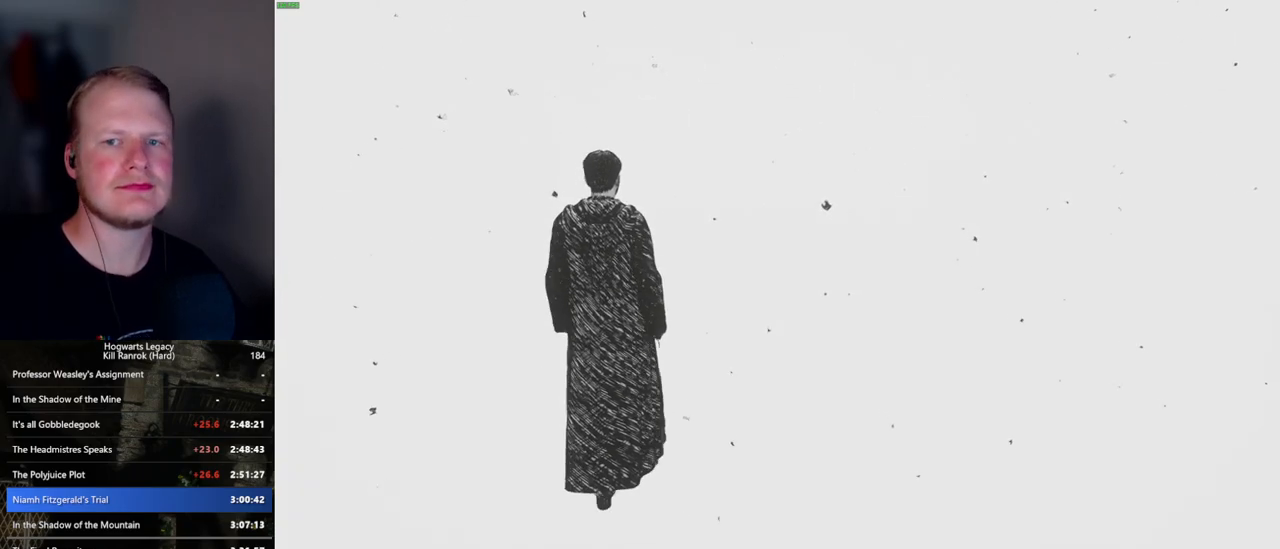
{"keys": ["w"], "mouse": [], "events": []}
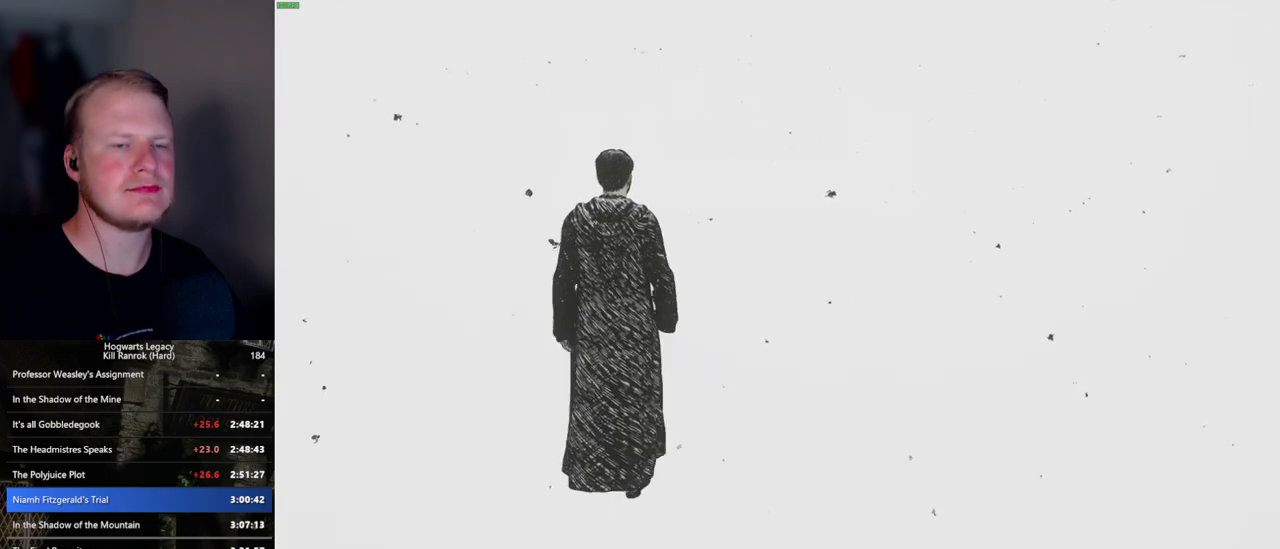
{"keys": ["w"], "mouse": [], "events": []}
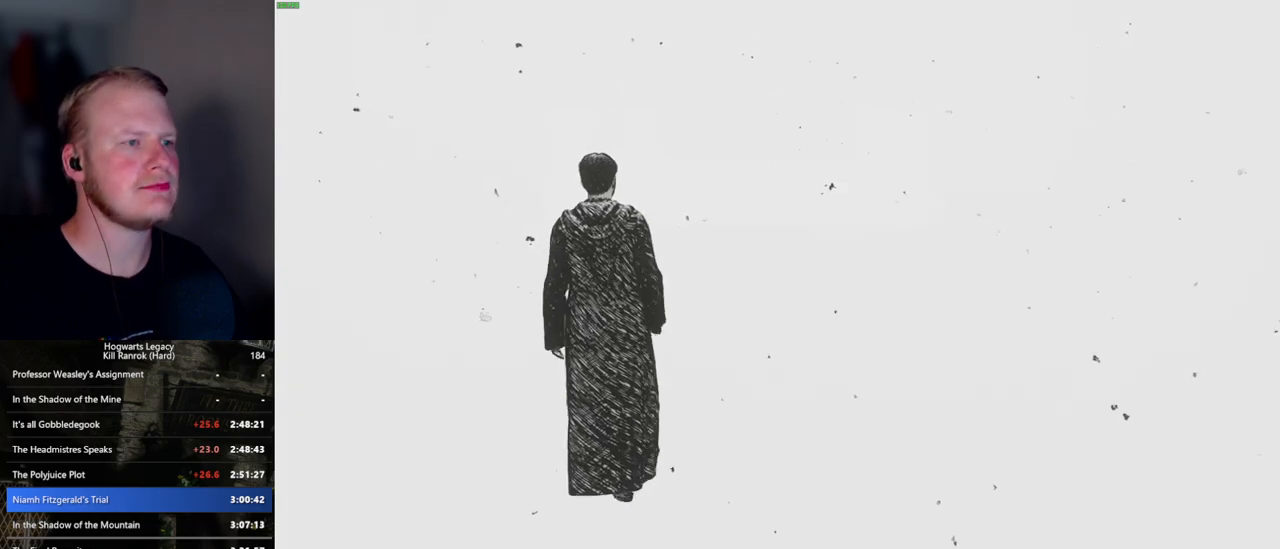
{"keys": ["w"], "mouse": [], "events": []}
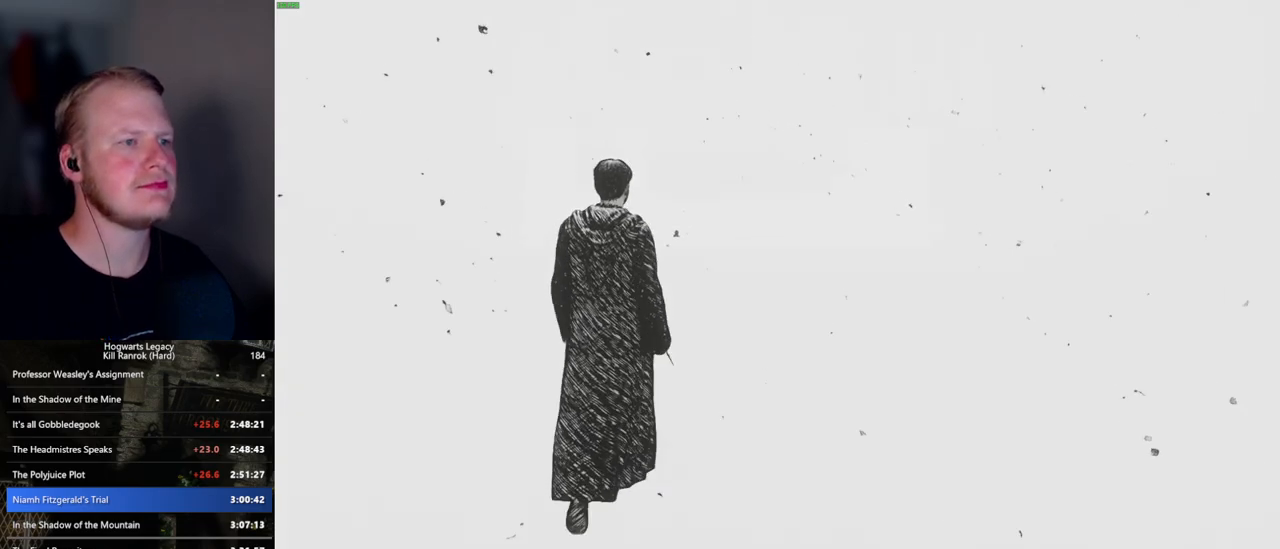
{"keys": ["w"], "mouse": [], "events": []}
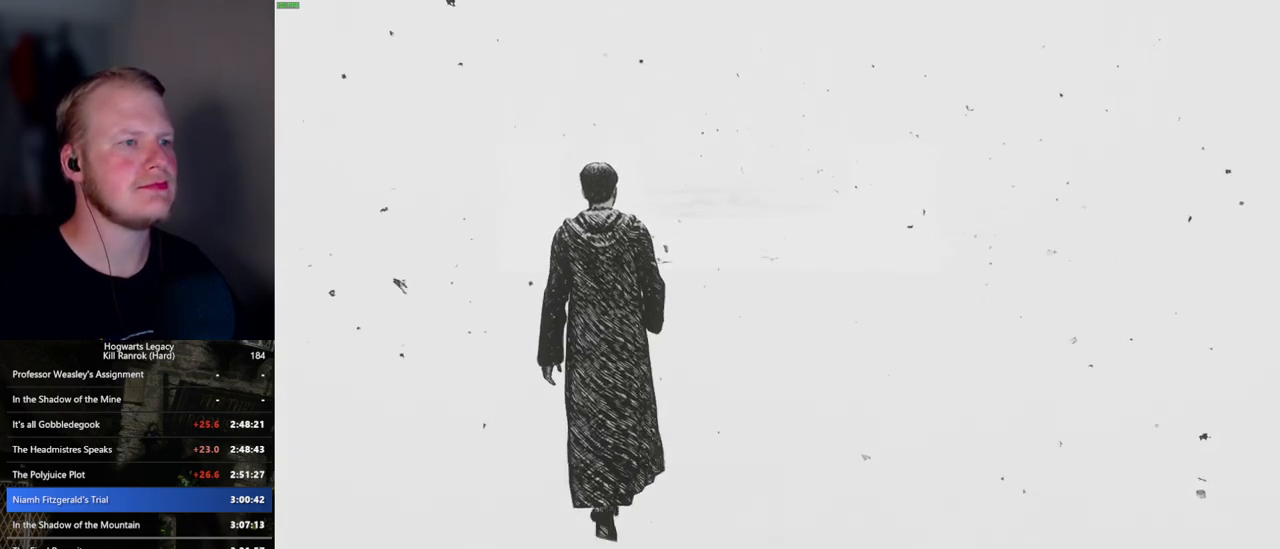
{"keys": ["w"], "mouse": [], "events": []}
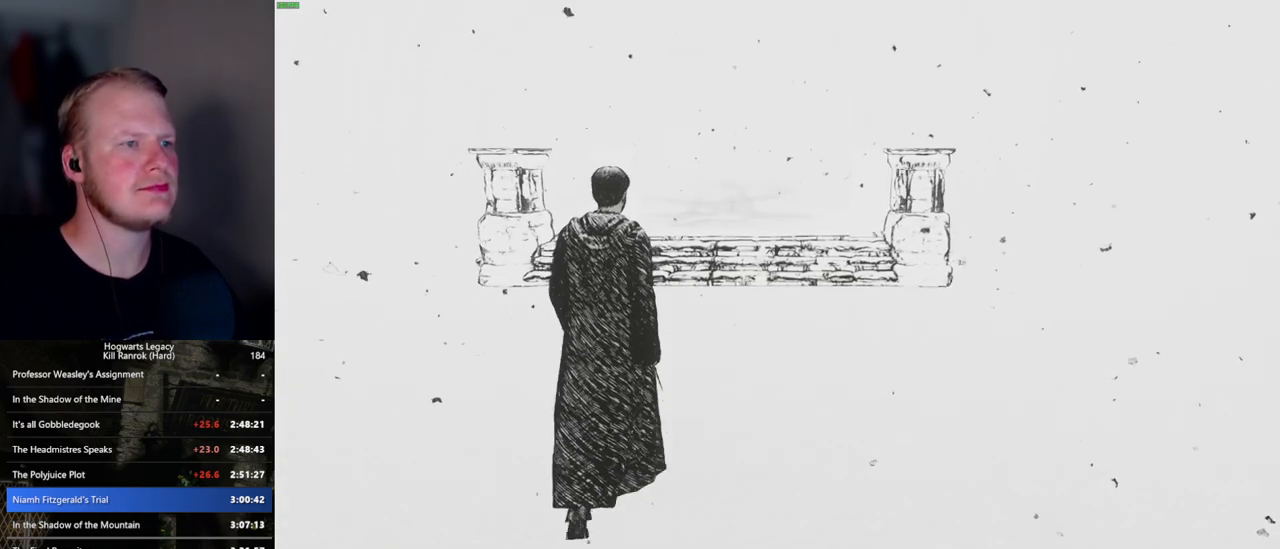
{"keys": ["w"], "mouse": [], "events": []}
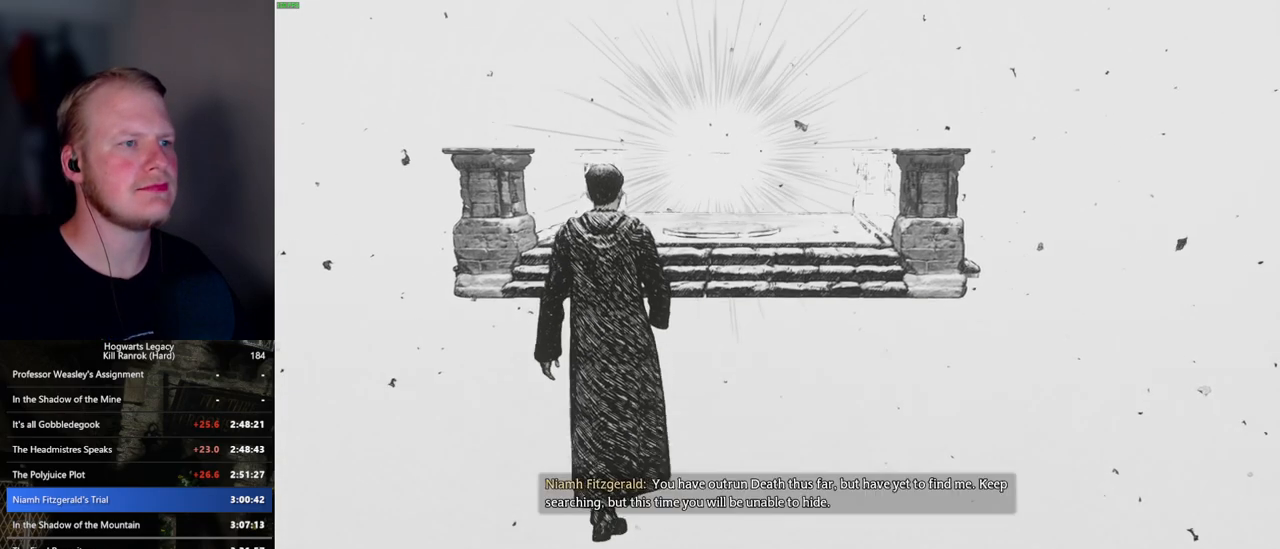
{"keys": ["w"], "mouse": [], "events": []}
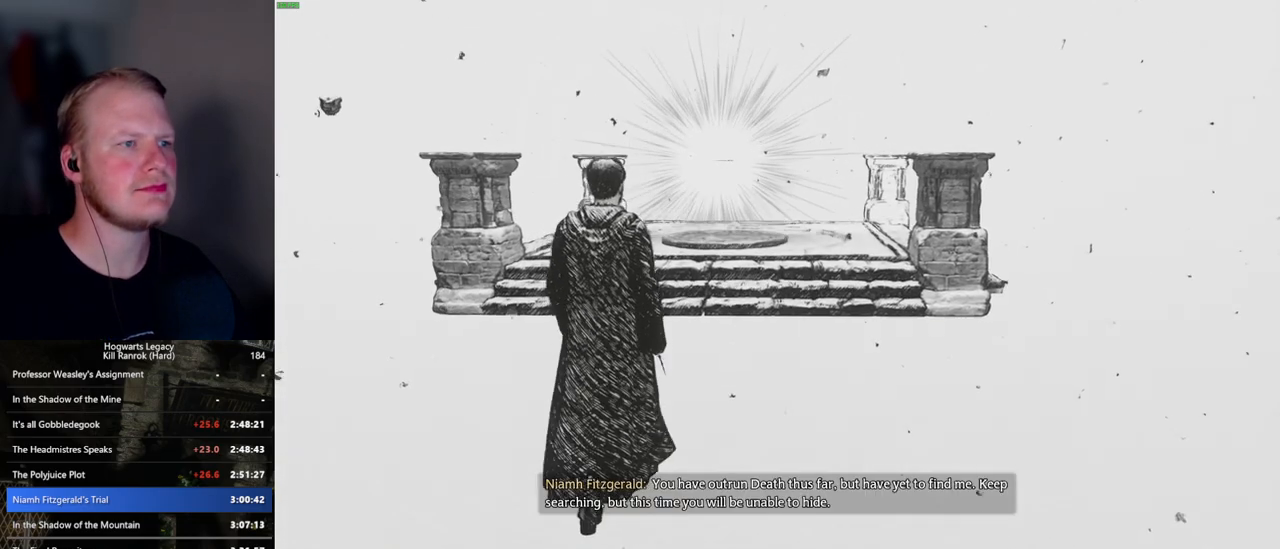
{"keys": ["w"], "mouse": [], "events": []}
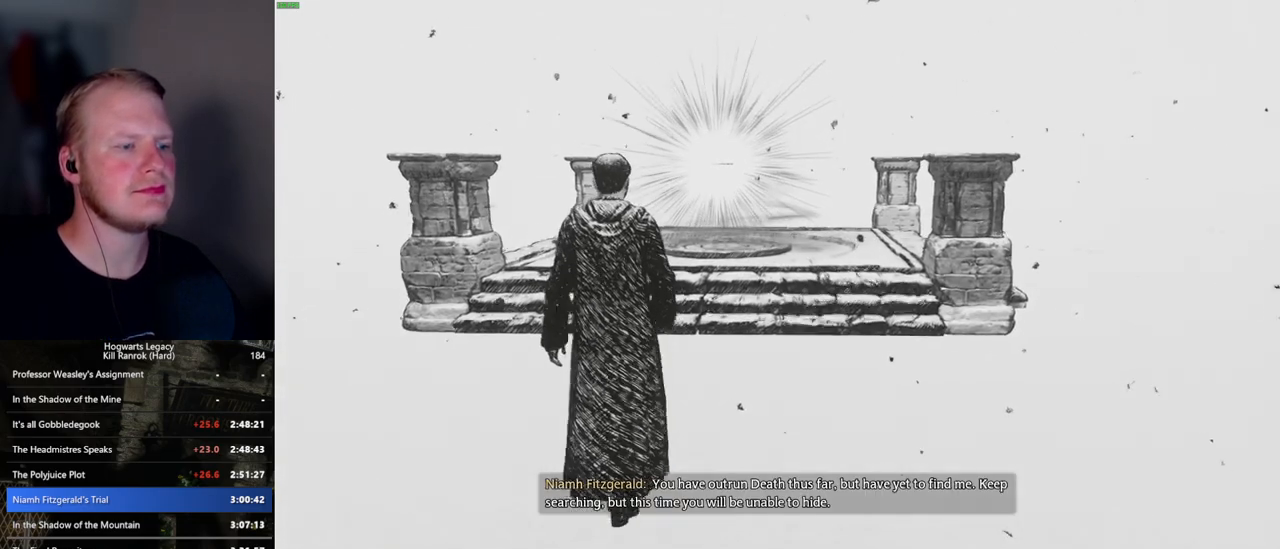
{"keys": ["w"], "mouse": [], "events": []}
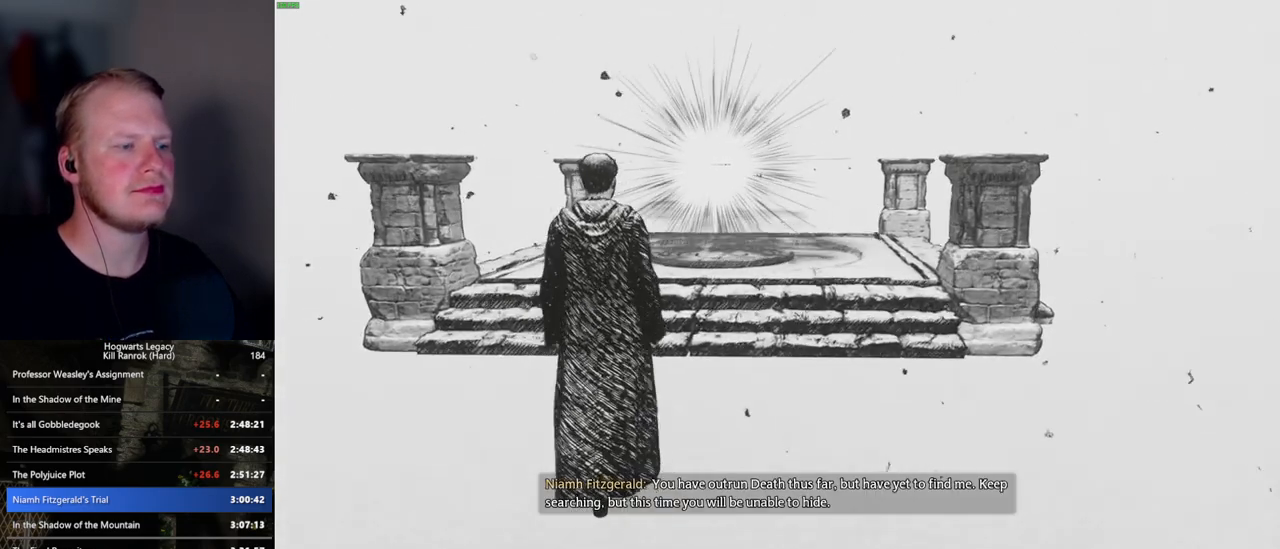
{"keys": ["w"], "mouse": [], "events": []}
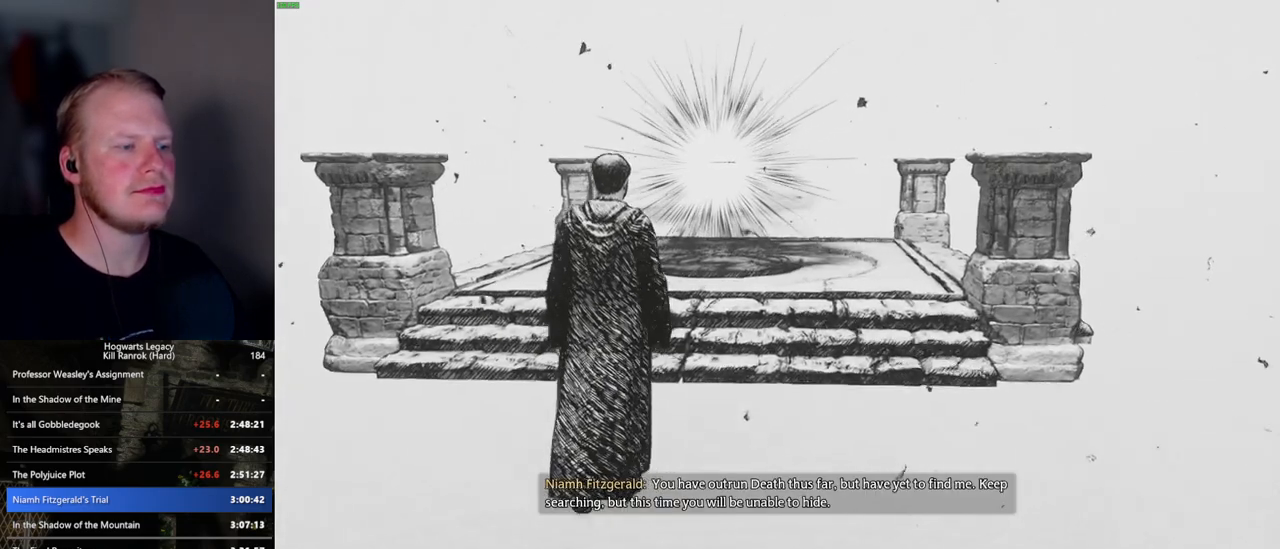
{"keys": ["w"], "mouse": [], "events": []}
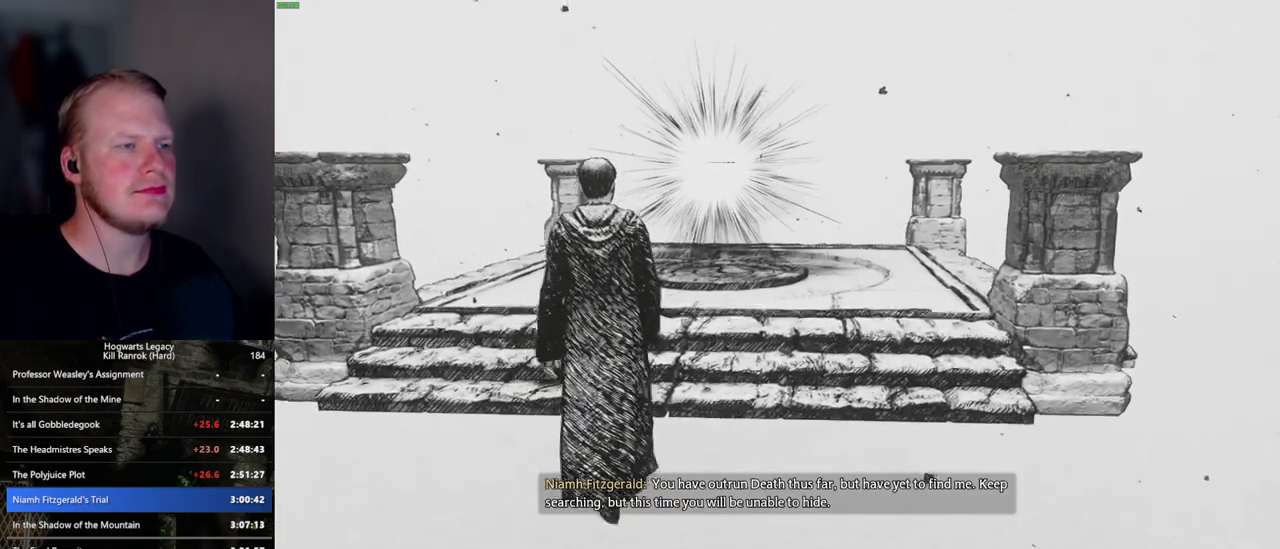
{"keys": ["w"], "mouse": [], "events": []}
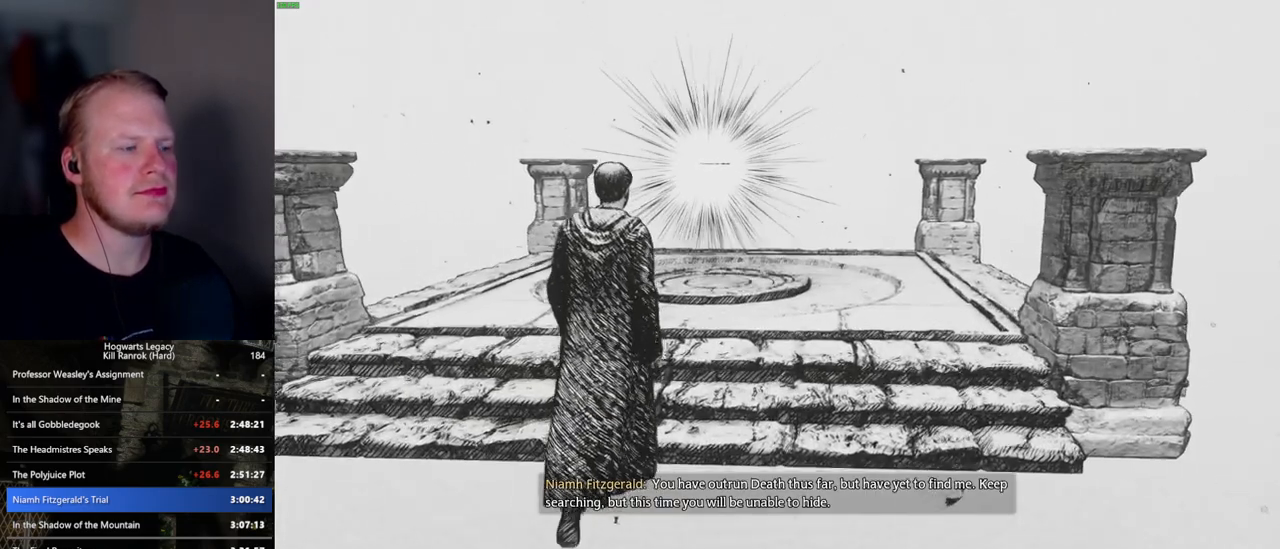
{"keys": ["w"], "mouse": [], "events": []}
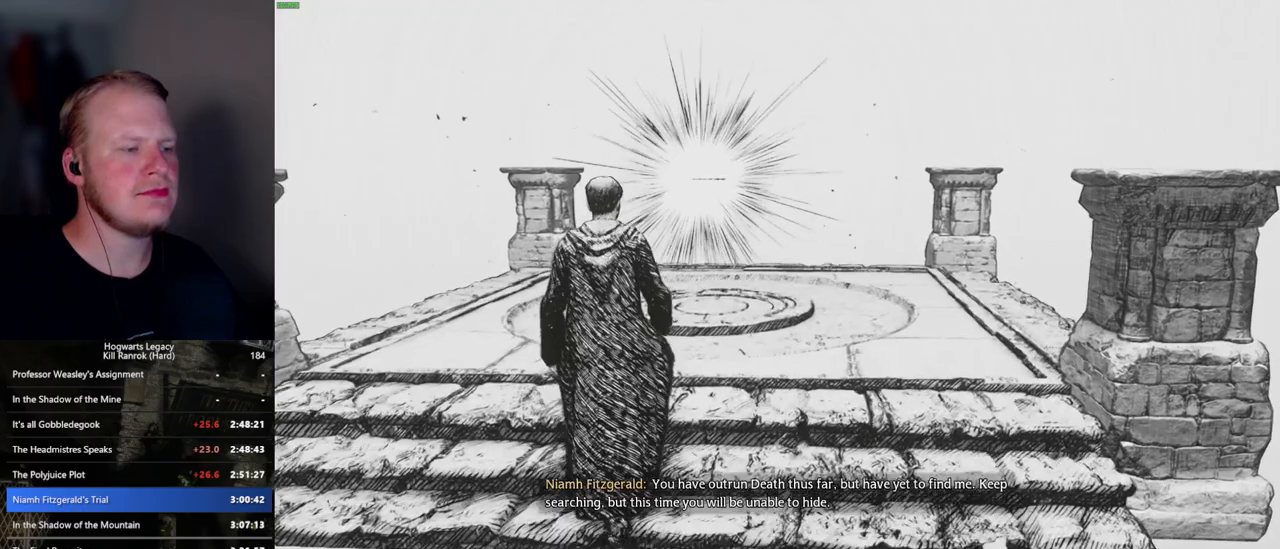
{"keys": ["w"], "mouse": [], "events": []}
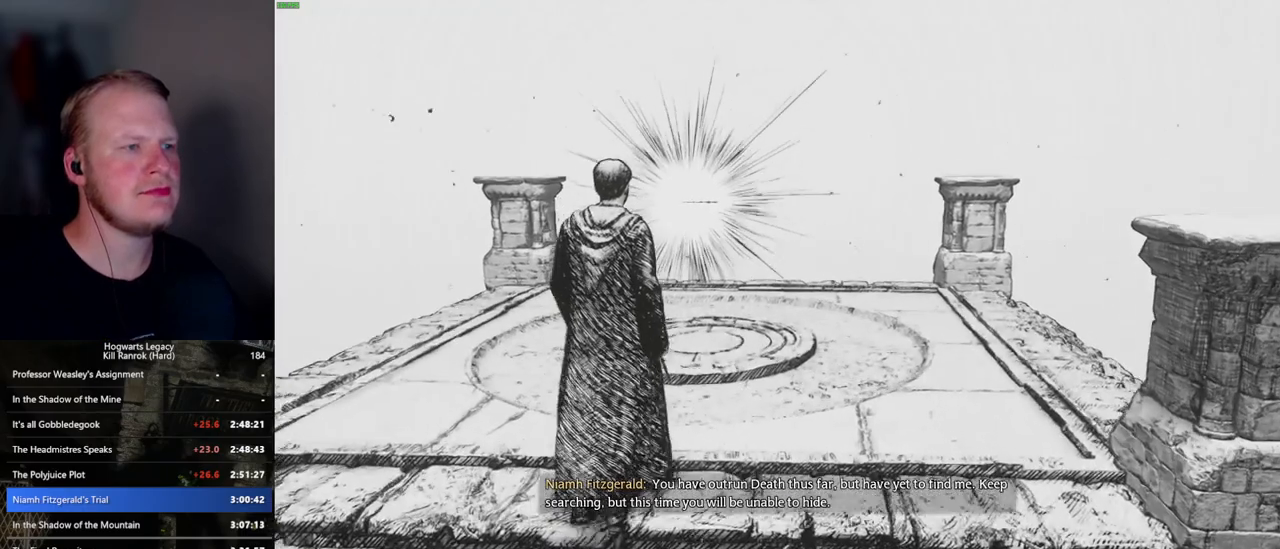
{"keys": ["w"], "mouse": [], "events": []}
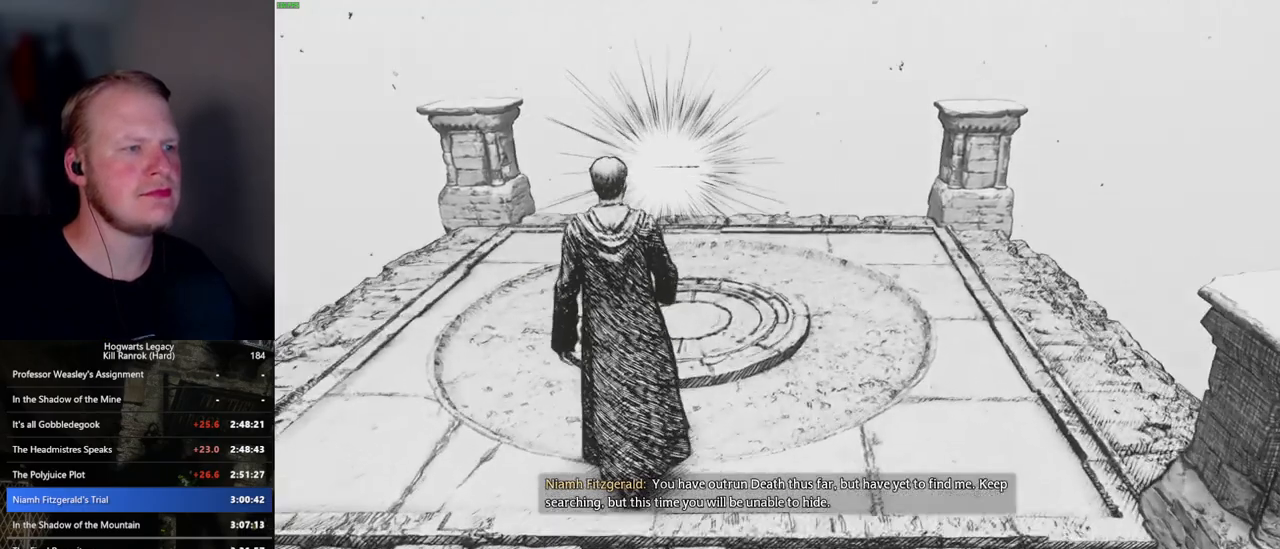
{"keys": ["w"], "mouse": [], "events": []}
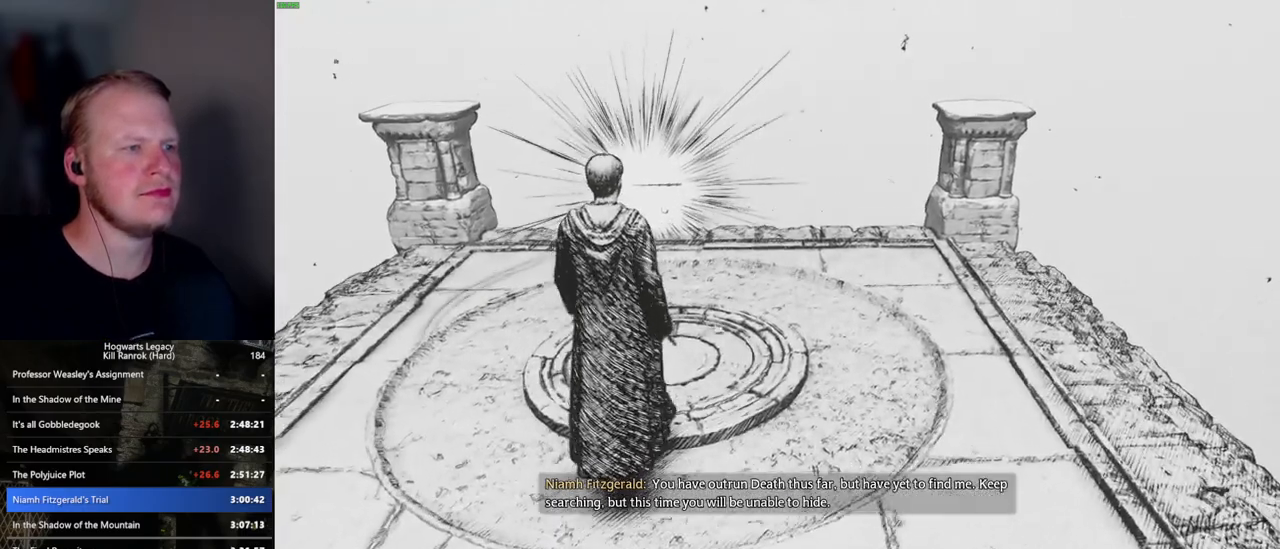
{"keys": ["w"], "mouse": [], "events": []}
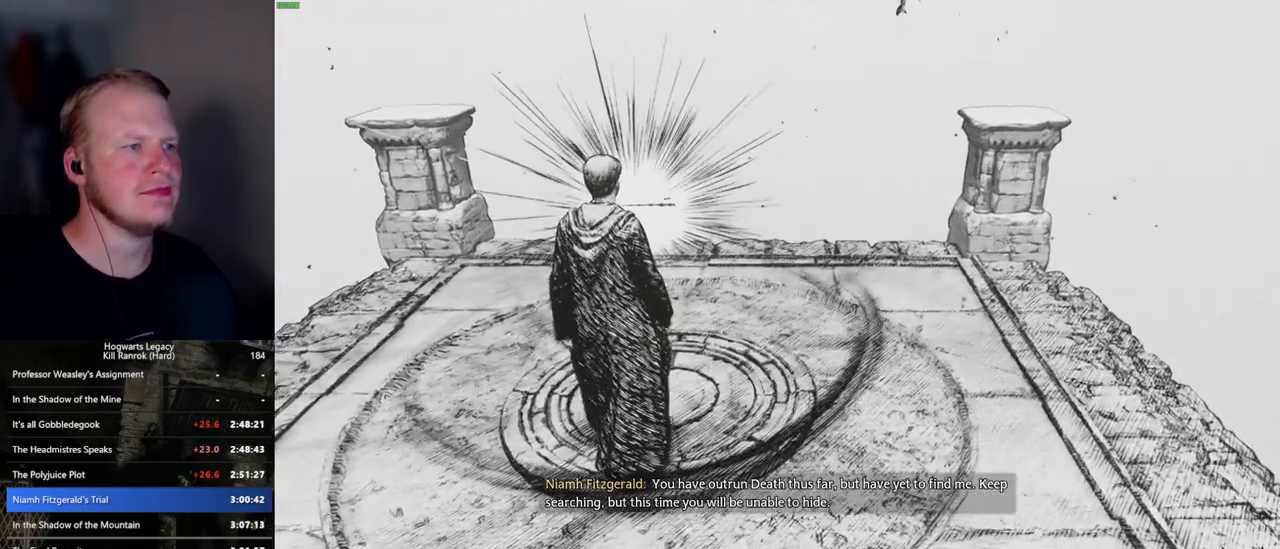
{"keys": ["w"], "mouse": [], "events": []}
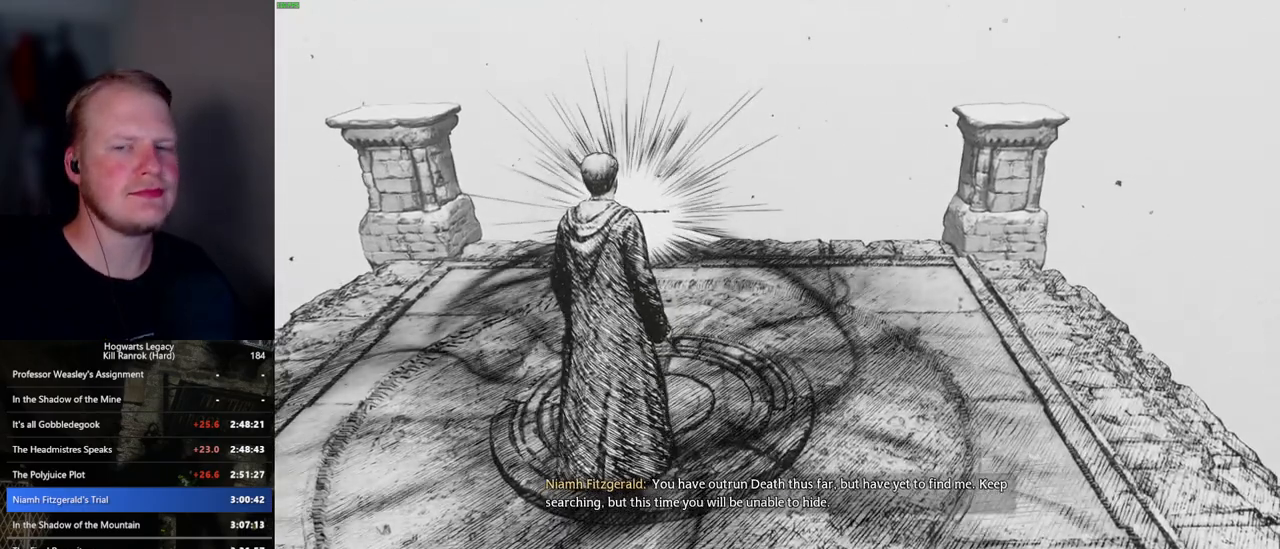
{"keys": ["w"], "mouse": [], "events": []}
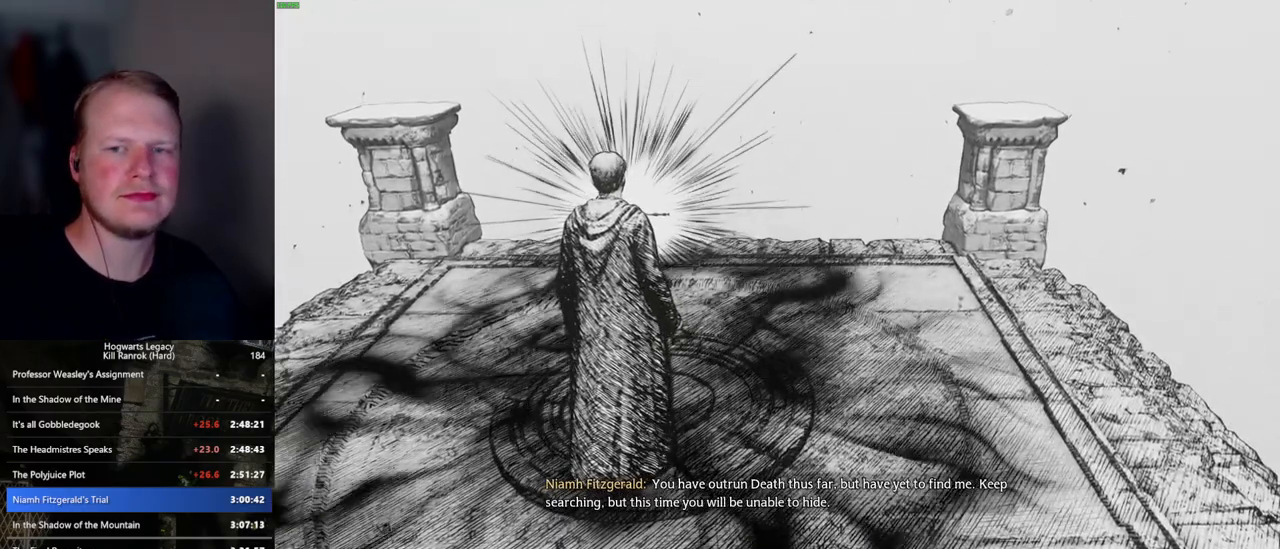
{"keys": ["w"], "mouse": [], "events": []}
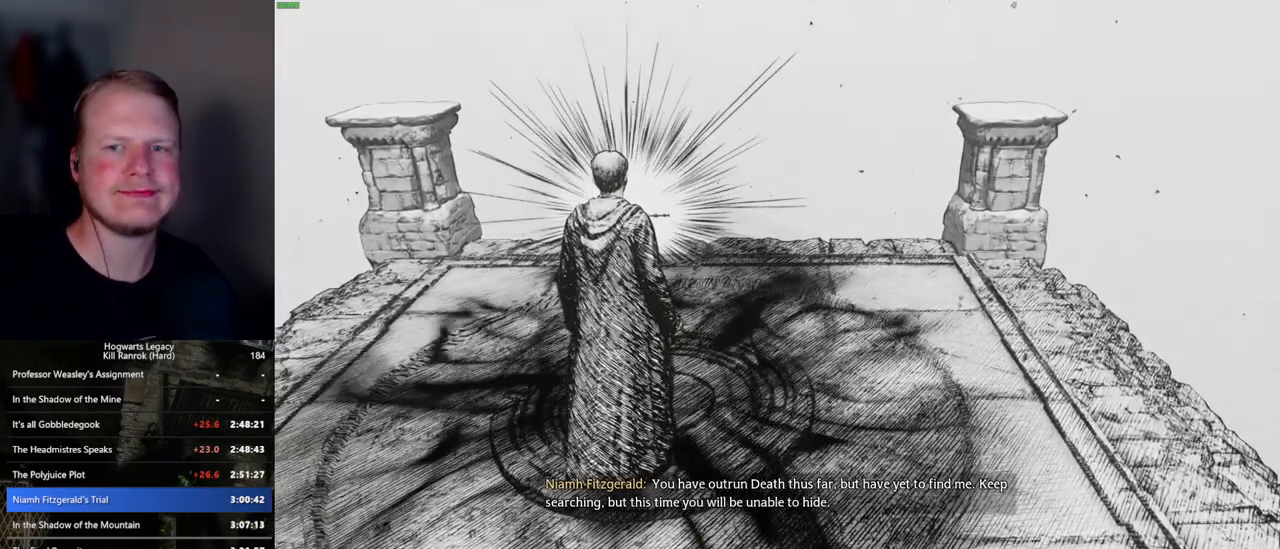
{"keys": ["w"], "mouse": [], "events": []}
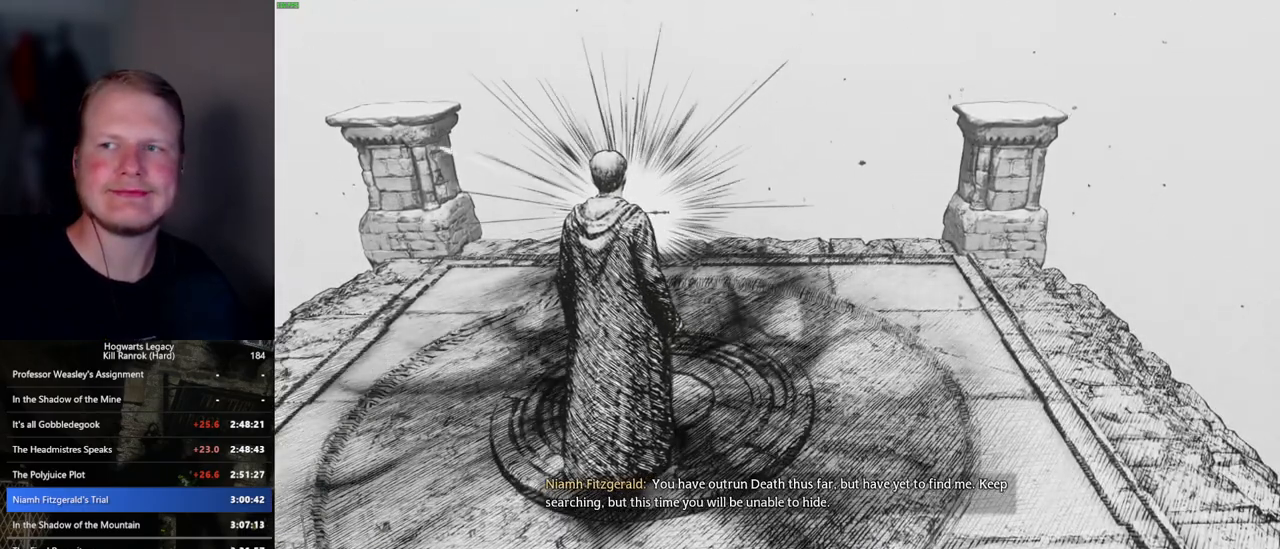
{"keys": ["w"], "mouse": [], "events": []}
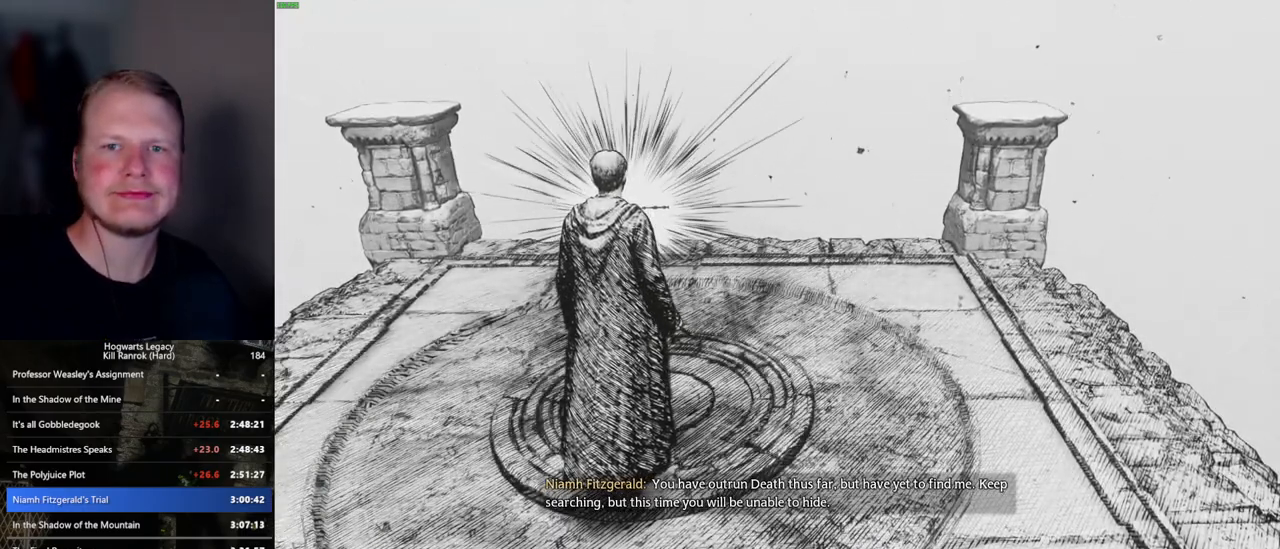
{"keys": ["w"], "mouse": [], "events": []}
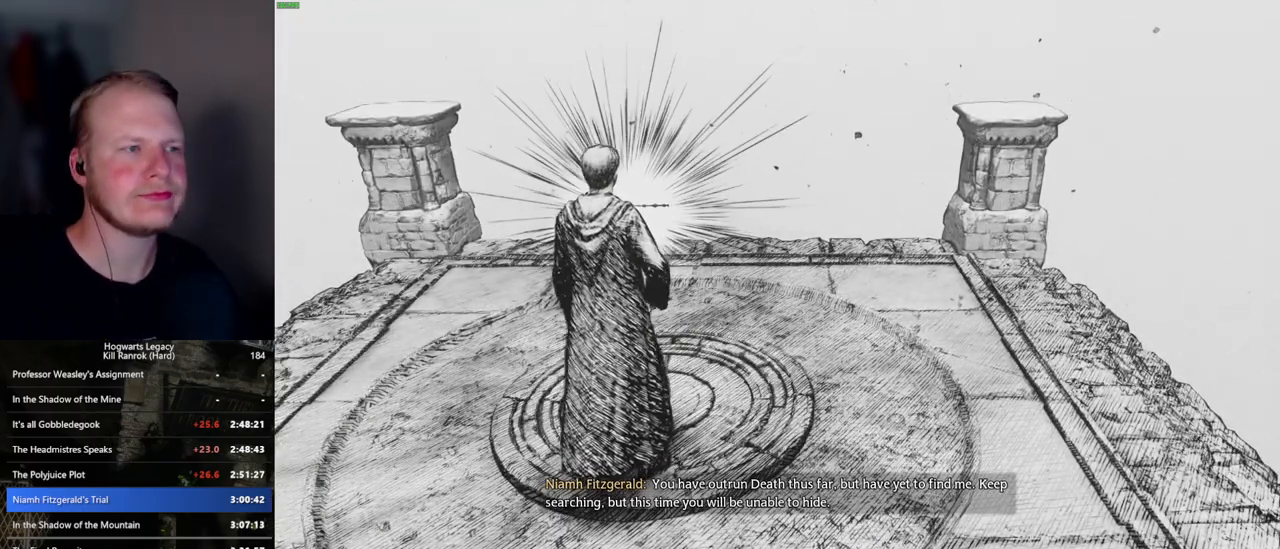
{"keys": ["w"], "mouse": [], "events": [[150, "f", "down"], [334, "f", "up"]]}
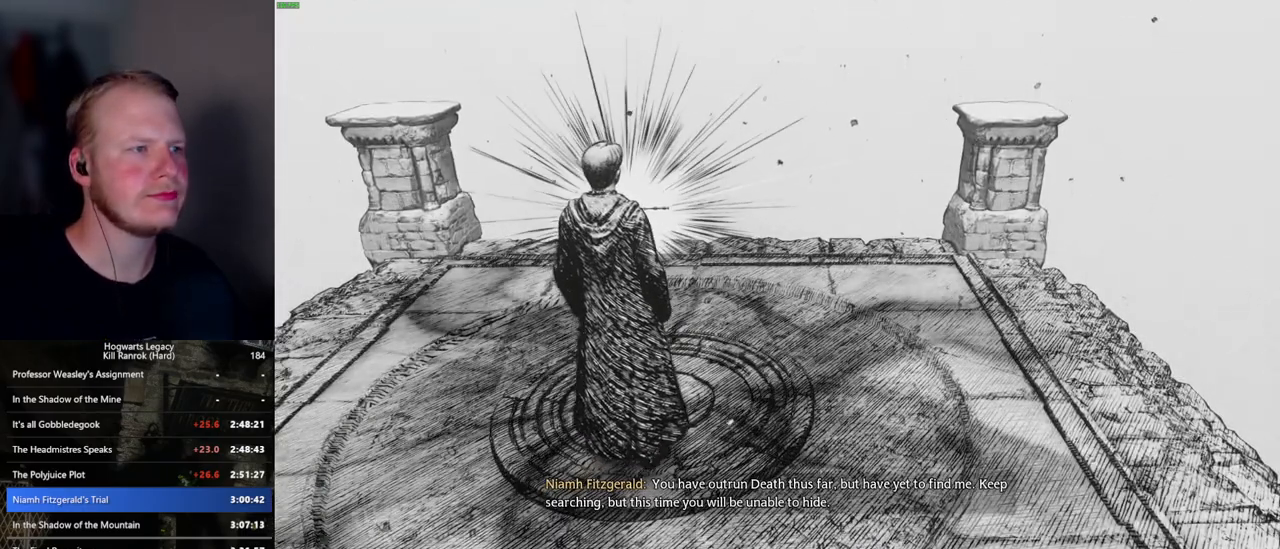
{"keys": ["w"], "mouse": [], "events": []}
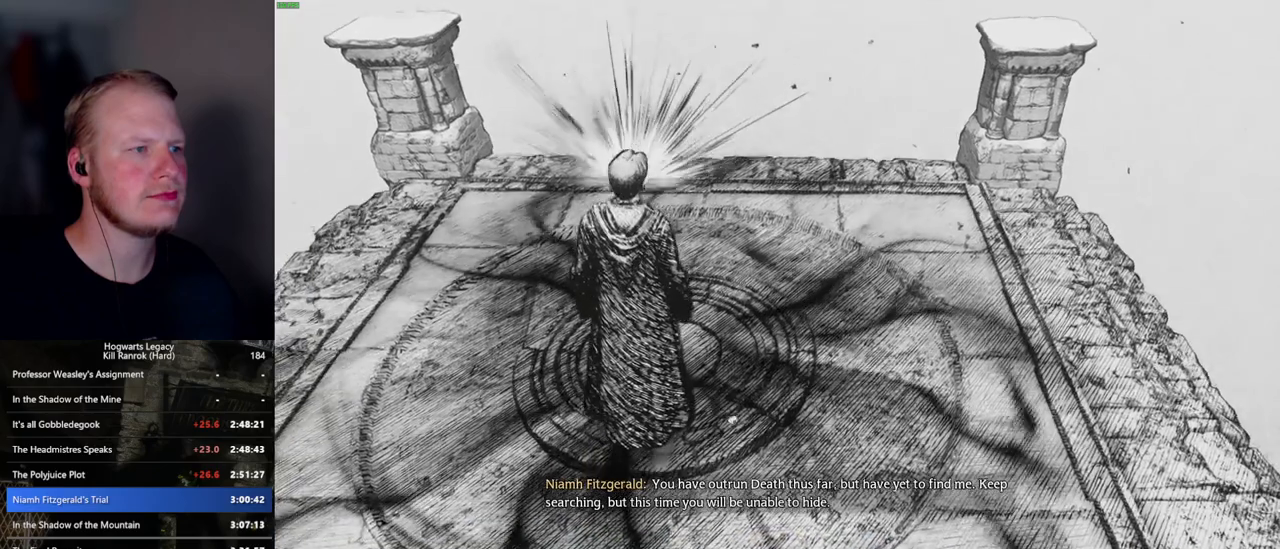
{"keys": ["f"], "mouse": [], "events": [[17, "w", "up"], [384, "f", "down"]]}
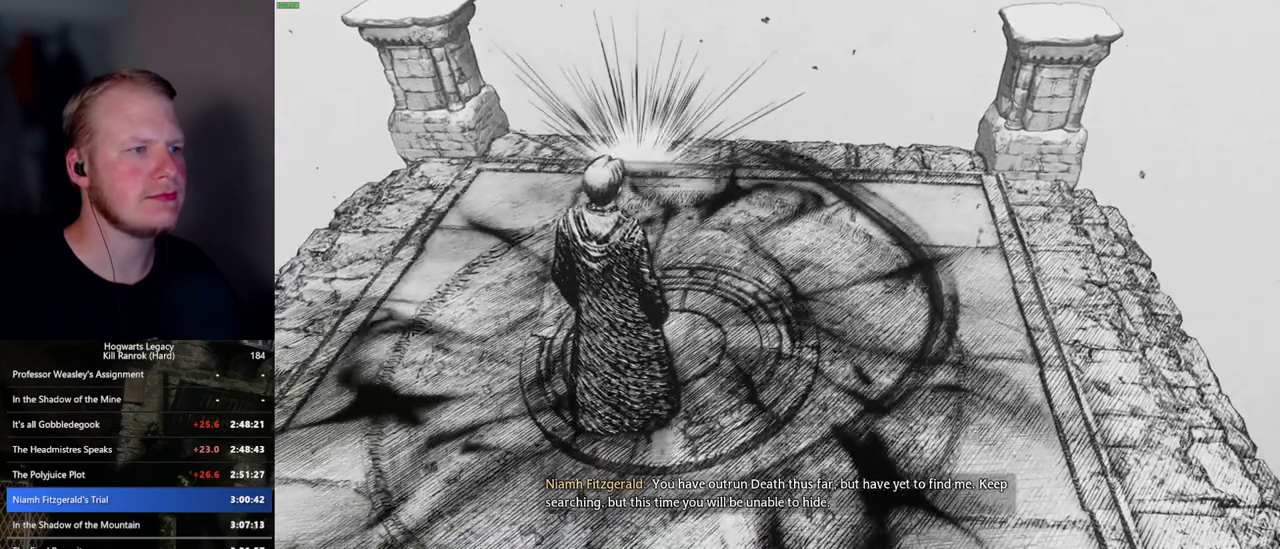
{"keys": ["f"], "mouse": [], "events": [[134, "f", "up"], [284, "f", "down"]]}
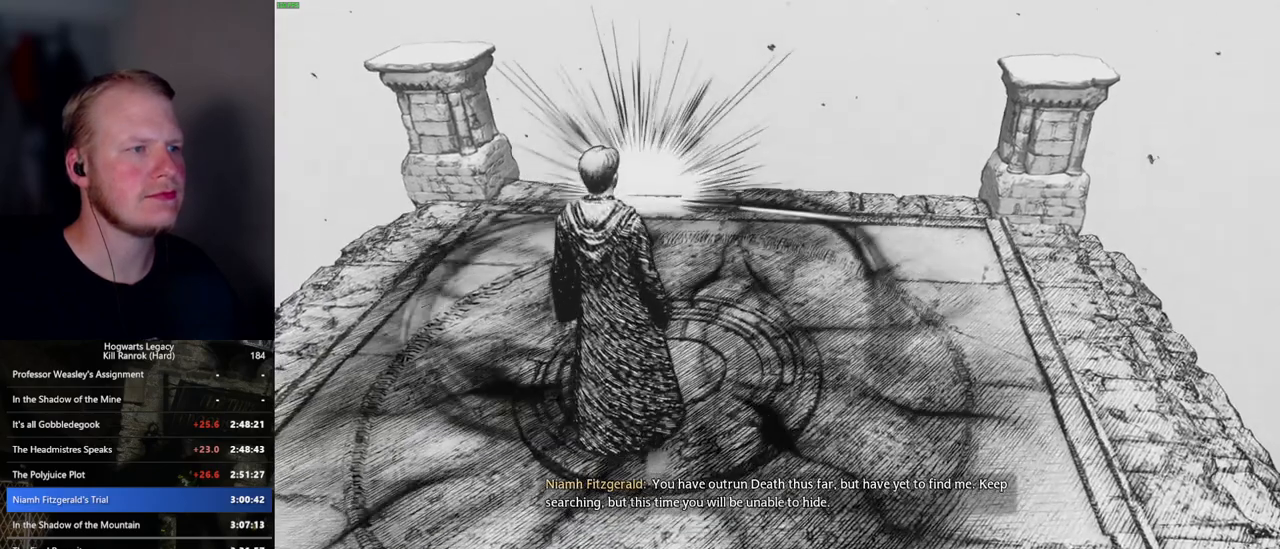
{"keys": ["f"], "mouse": [], "events": [[67, "f", "up"], [184, "f", "down"]]}
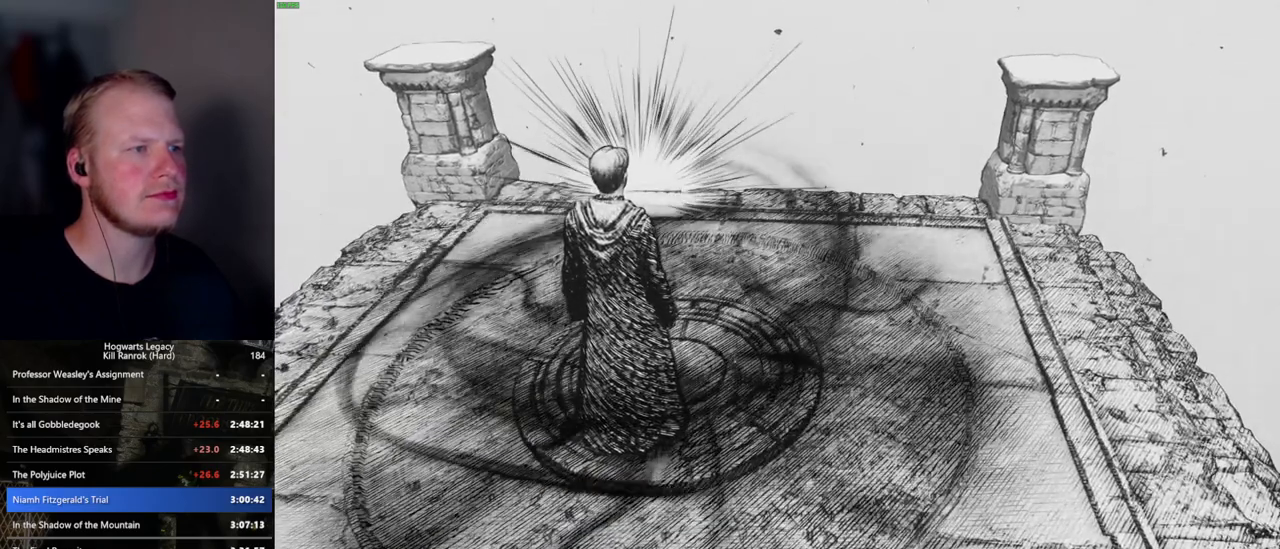
{"keys": ["f"], "mouse": [], "events": [[34, "f", "up"], [150, "f", "down"]]}